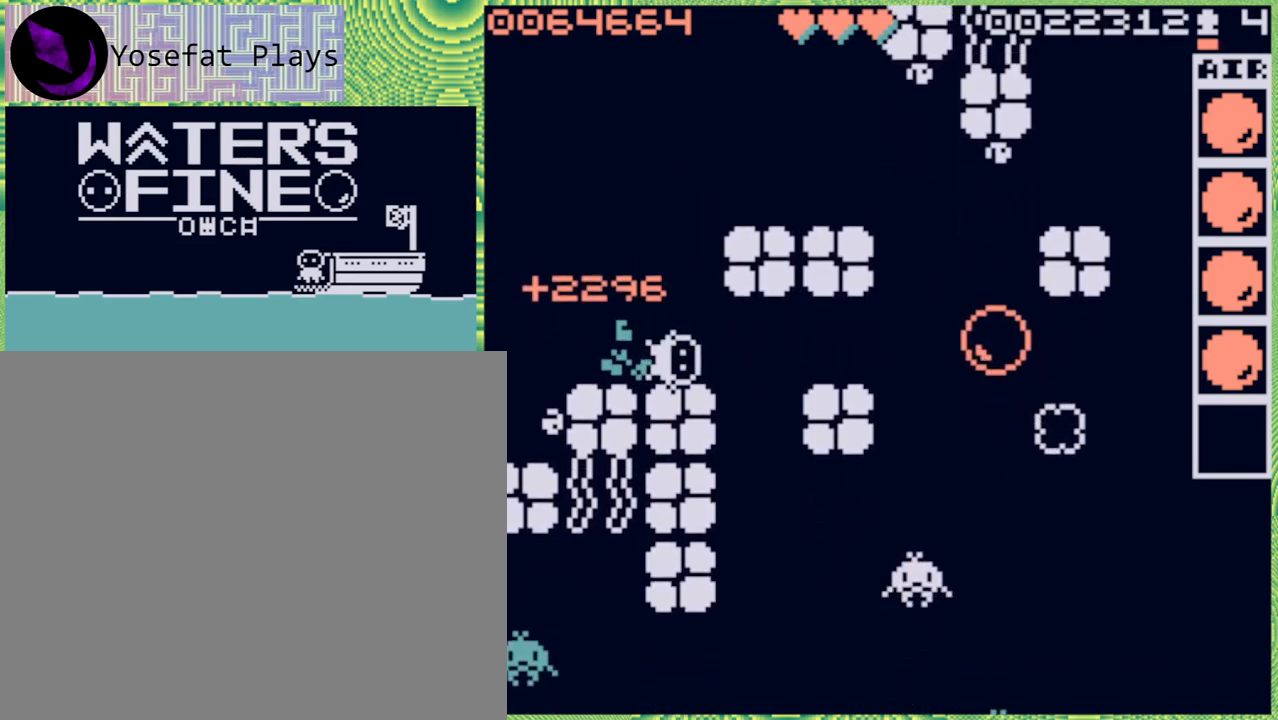
Gameplay with a controller (Nintendo layout); each line is a JSON object with the inputs held at the frame after it. "events" lists button and stick changes between this image and that frame as [ms after this image, input, new state], when the widget could be followed in between. Not read: L3 R3.
{"buttons": [], "left_stick": "center", "right_stick": "center", "events": [[17, "B", "down"], [133, "B", "up"], [183, "left_stick", "center"]]}
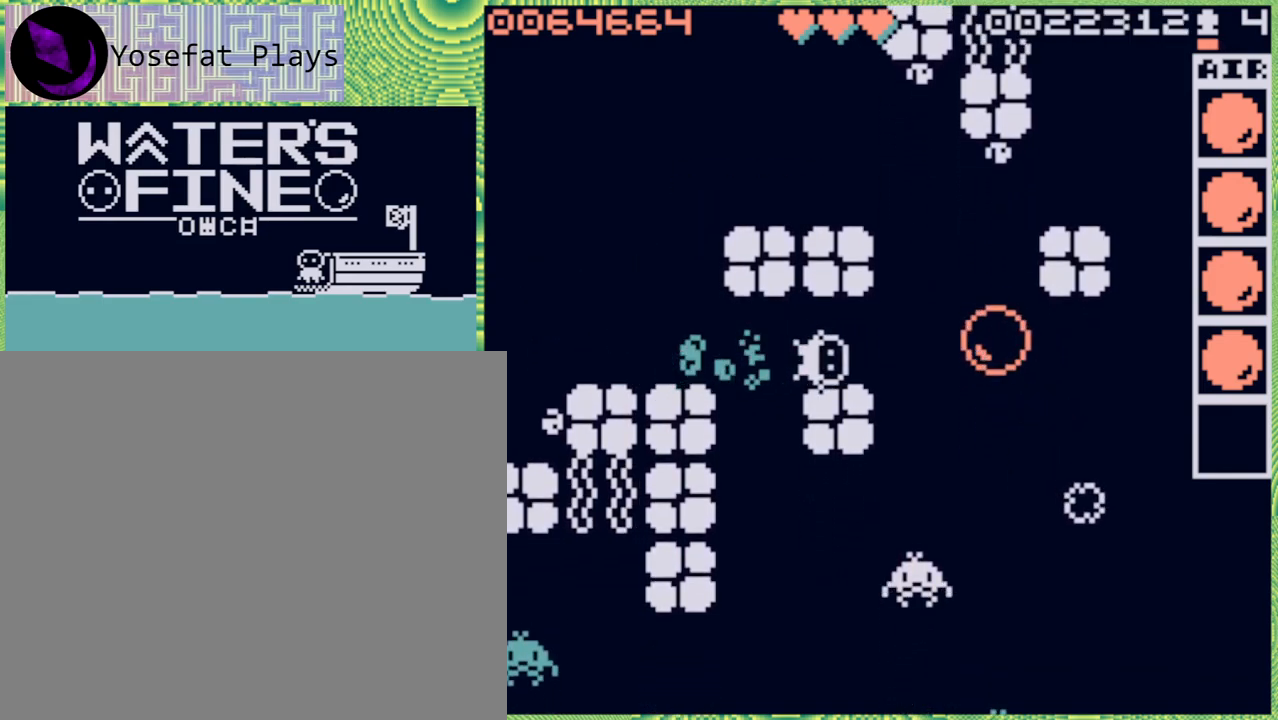
{"buttons": [], "left_stick": "right", "right_stick": "center", "events": [[233, "left_stick", "left"], [450, "left_stick", "center"], [500, "left_stick", "right"]]}
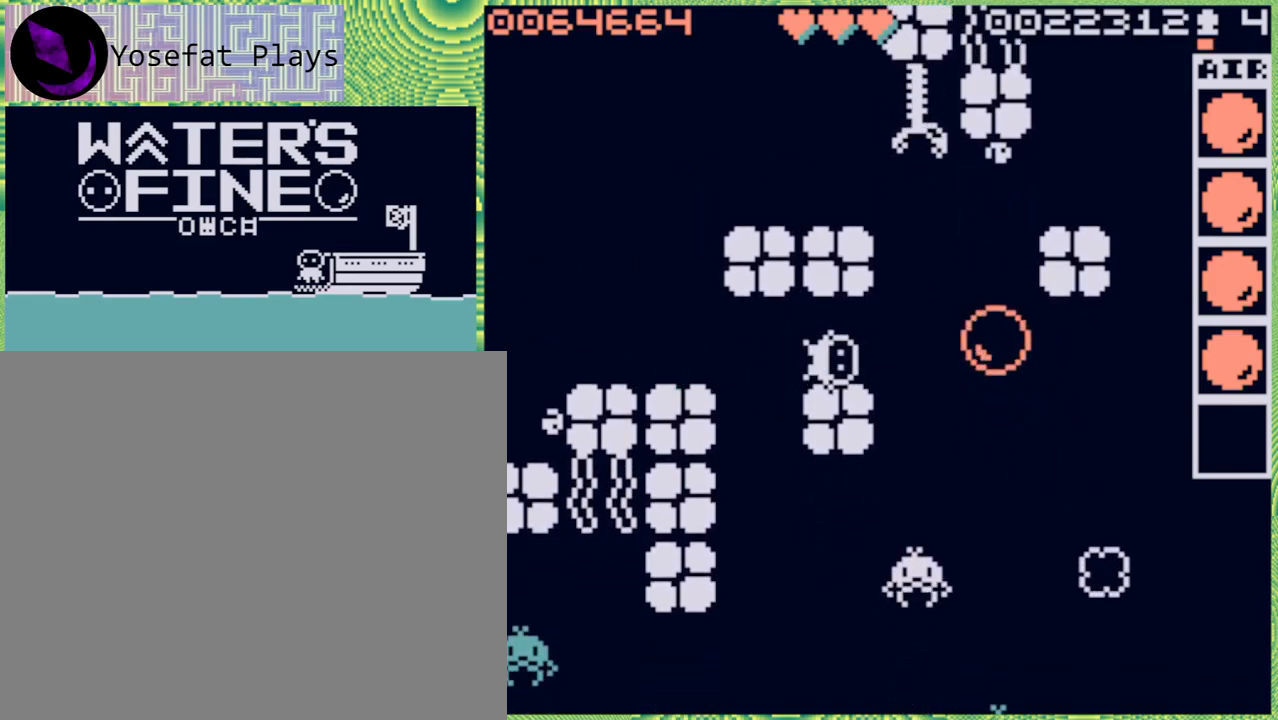
{"buttons": [], "left_stick": "center", "right_stick": "center", "events": [[100, "B", "down"], [250, "B", "up"], [283, "B", "down"], [417, "B", "up"], [417, "left_stick", "center"]]}
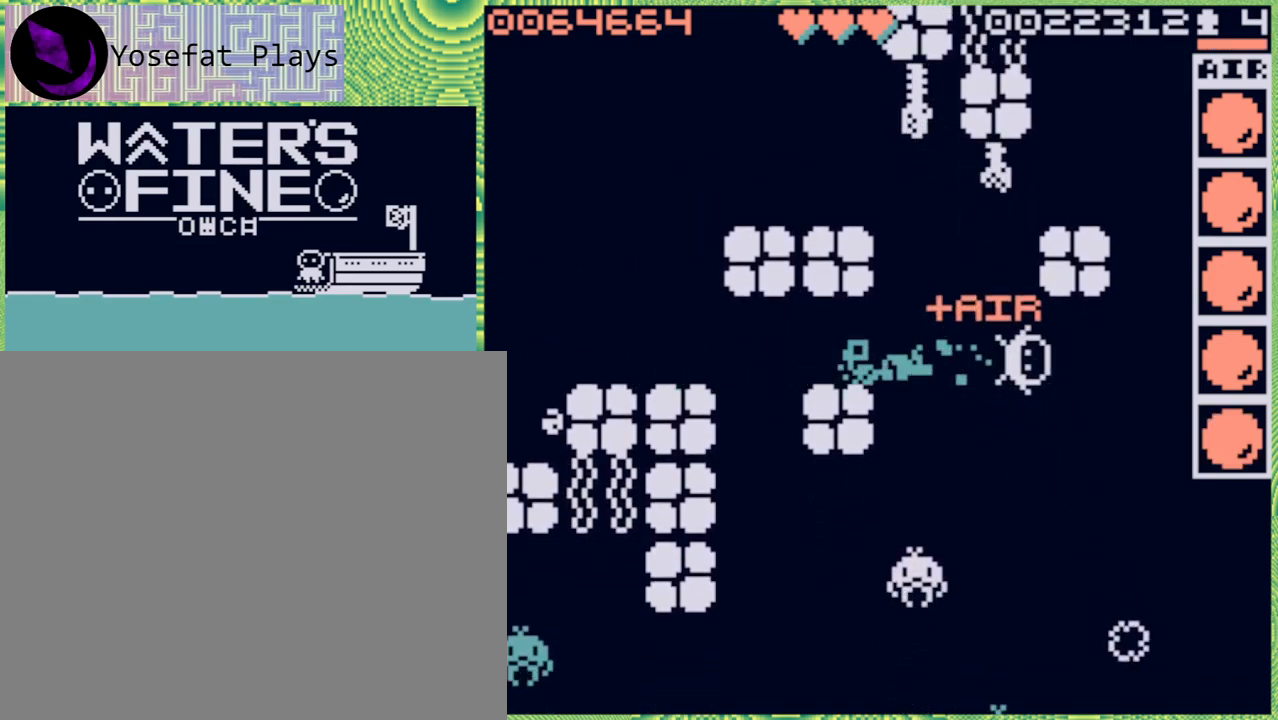
{"buttons": ["B"], "left_stick": "left", "right_stick": "center", "events": [[50, "left_stick", "left"], [433, "B", "down"]]}
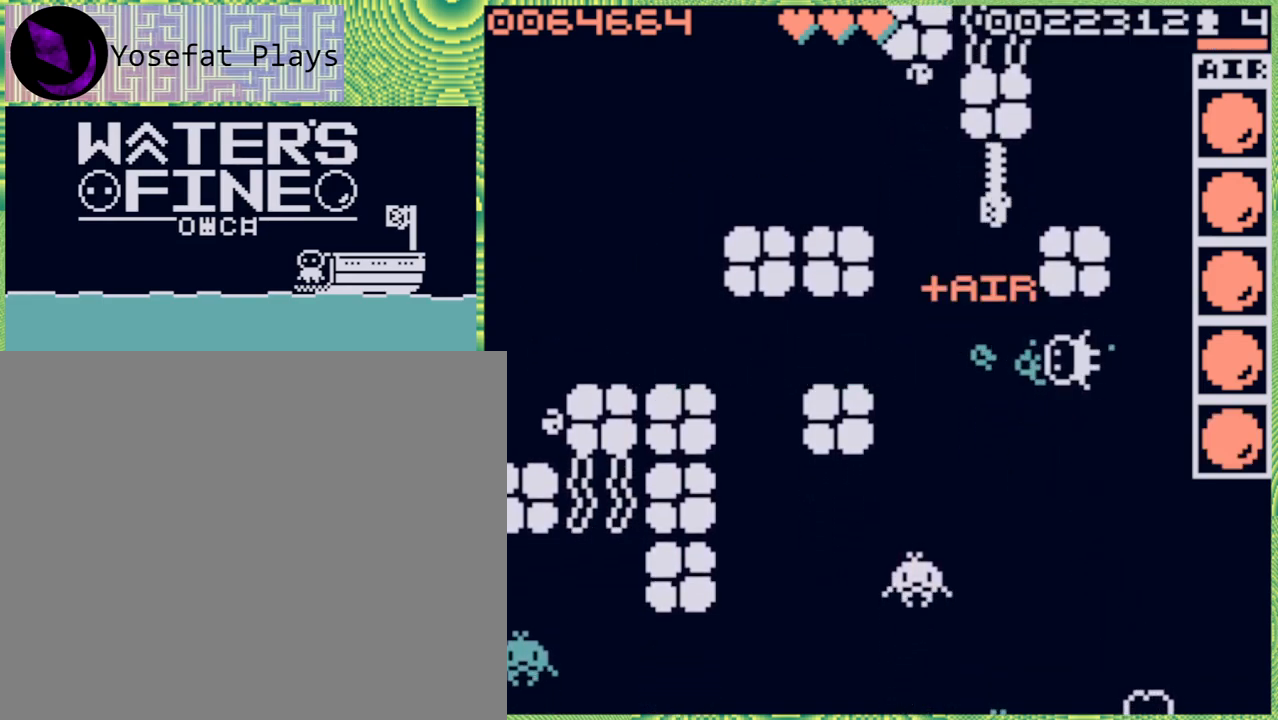
{"buttons": [], "left_stick": "down", "right_stick": "center", "events": [[17, "B", "up"], [250, "B", "down"], [317, "B", "up"], [367, "left_stick", "center"], [483, "left_stick", "down"]]}
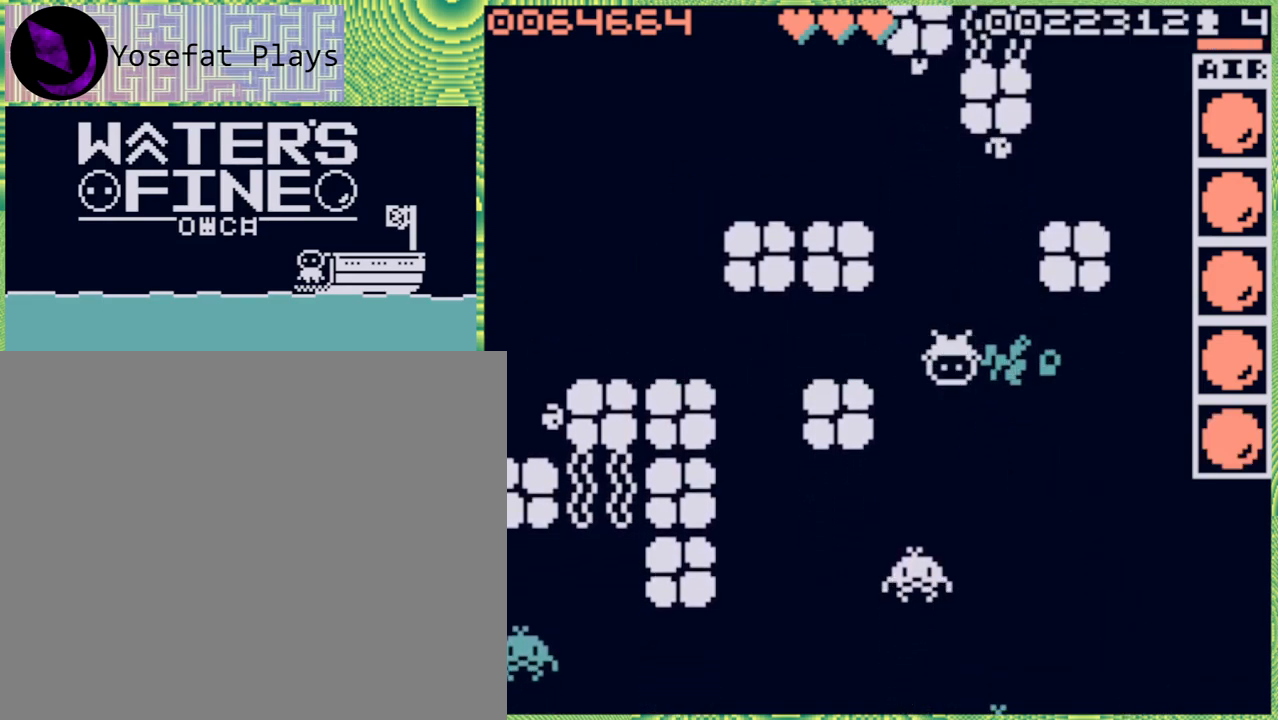
{"buttons": [], "left_stick": "center", "right_stick": "center", "events": [[50, "X", "down"], [100, "left_stick", "center"], [133, "X", "up"]]}
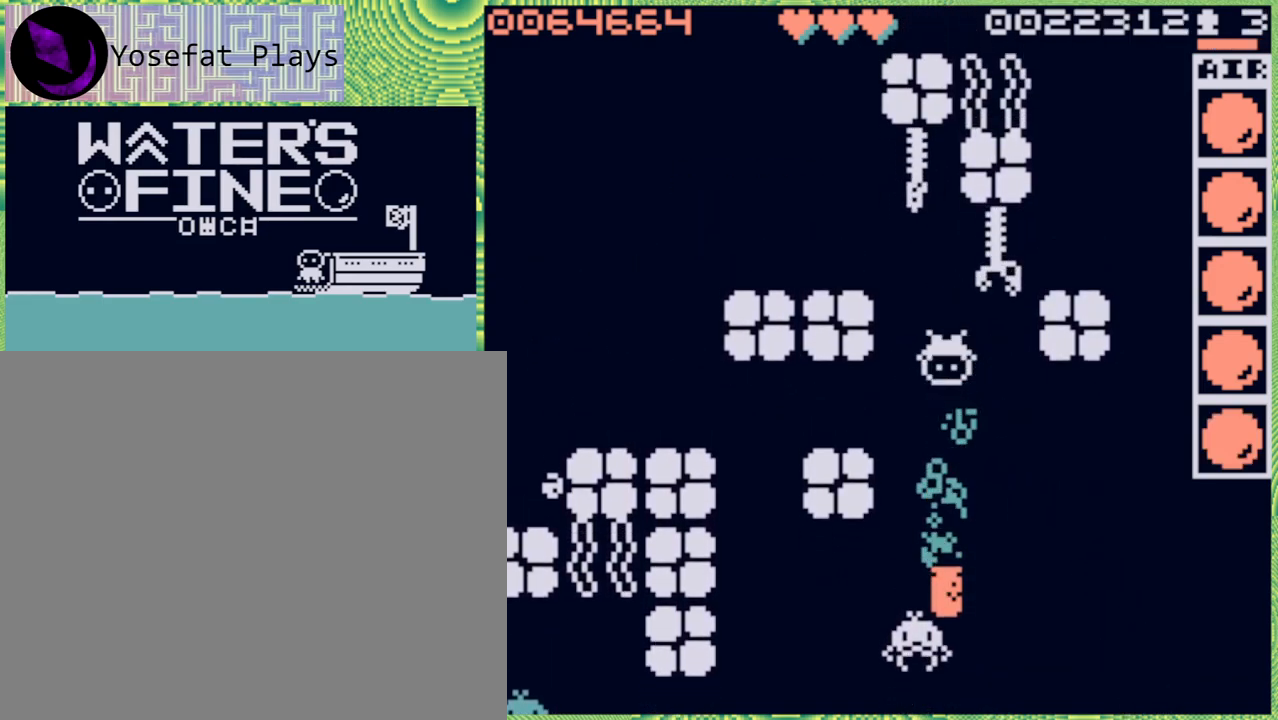
{"buttons": [], "left_stick": "down", "right_stick": "center", "events": [[133, "left_stick", "down"], [333, "B", "down"], [467, "B", "up"]]}
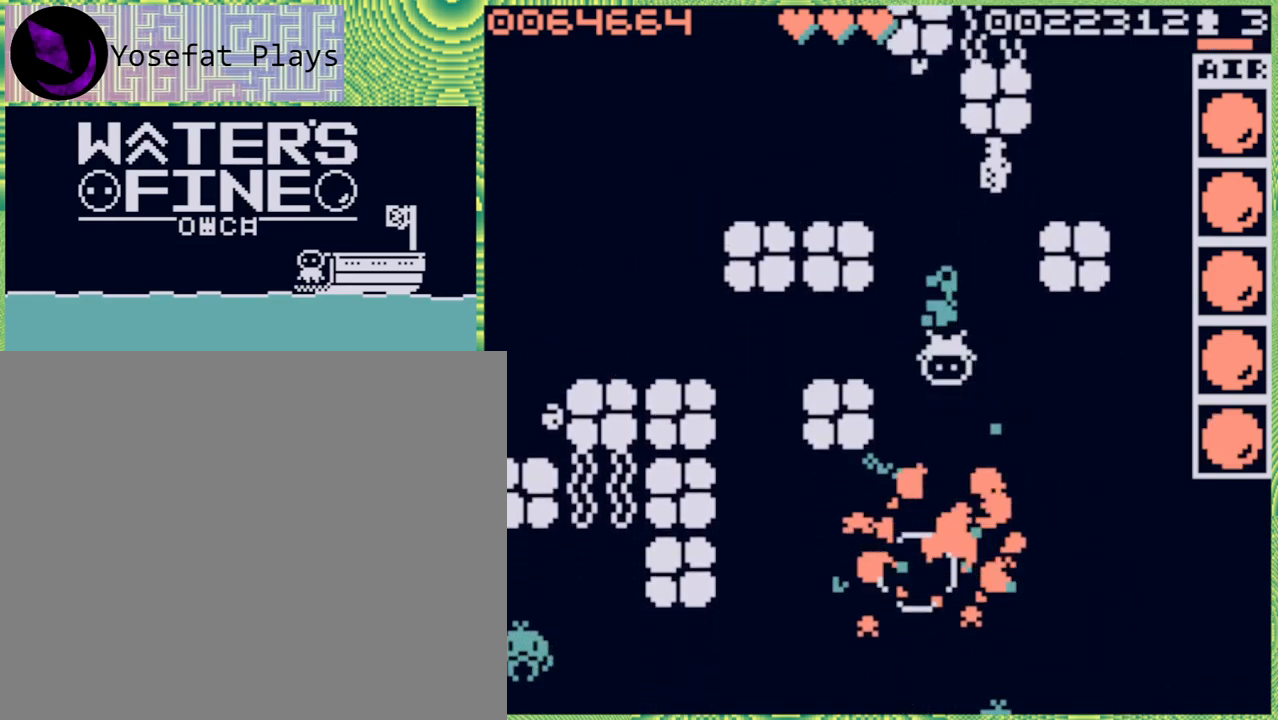
{"buttons": [], "left_stick": "down", "right_stick": "center", "events": [[167, "B", "down"], [267, "B", "up"]]}
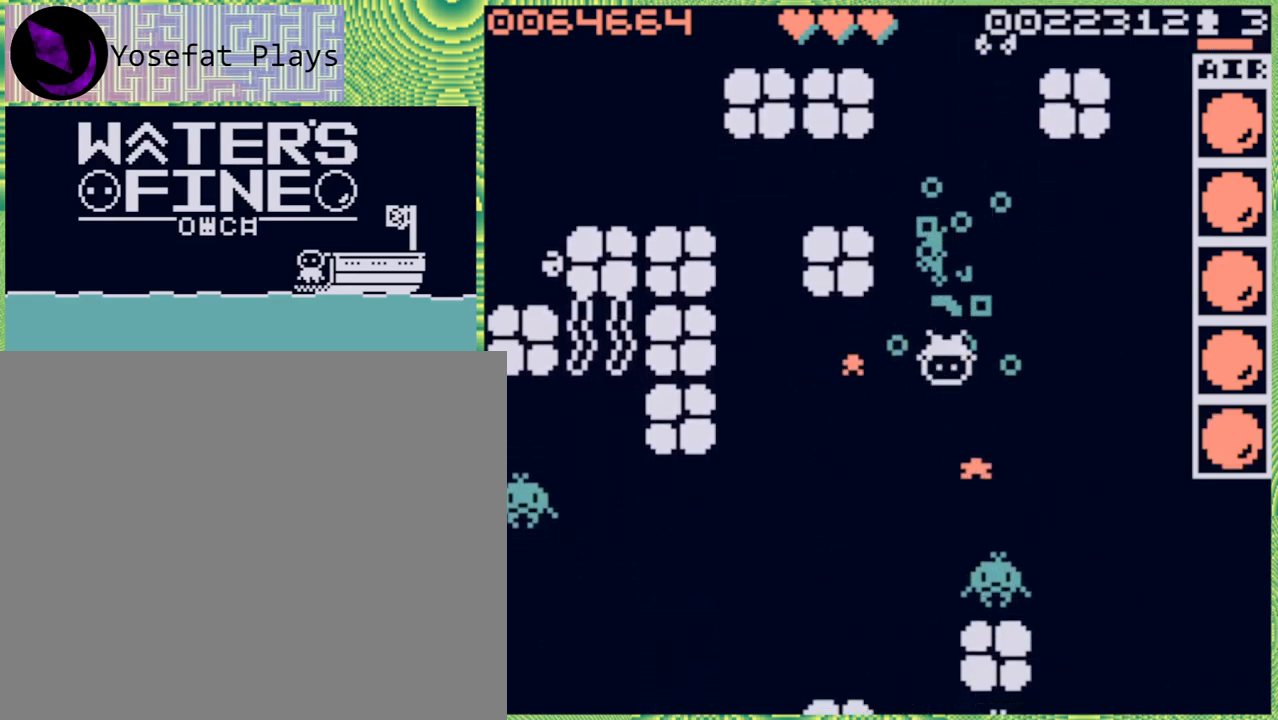
{"buttons": [], "left_stick": "down", "right_stick": "center", "events": [[50, "left_stick", "center"], [133, "left_stick", "left"], [317, "left_stick", "down"], [367, "B", "down"], [483, "B", "up"]]}
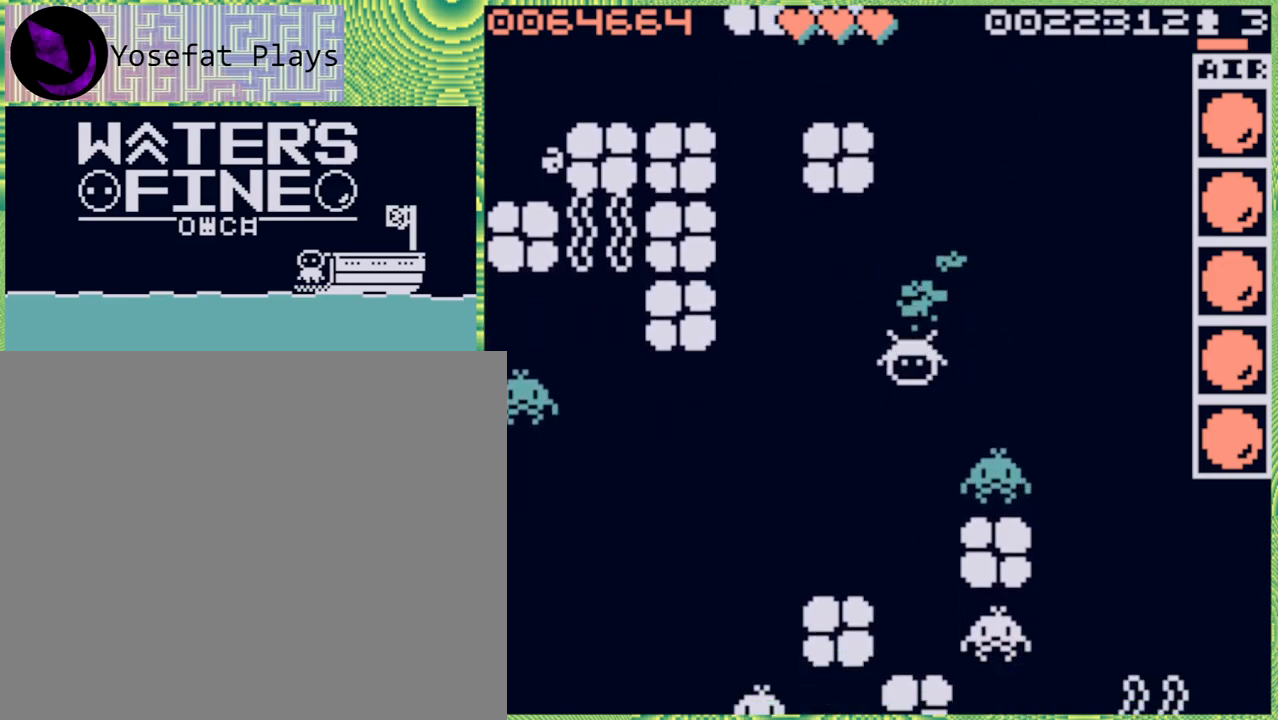
{"buttons": [], "left_stick": "center", "right_stick": "center", "events": [[200, "left_stick", "center"]]}
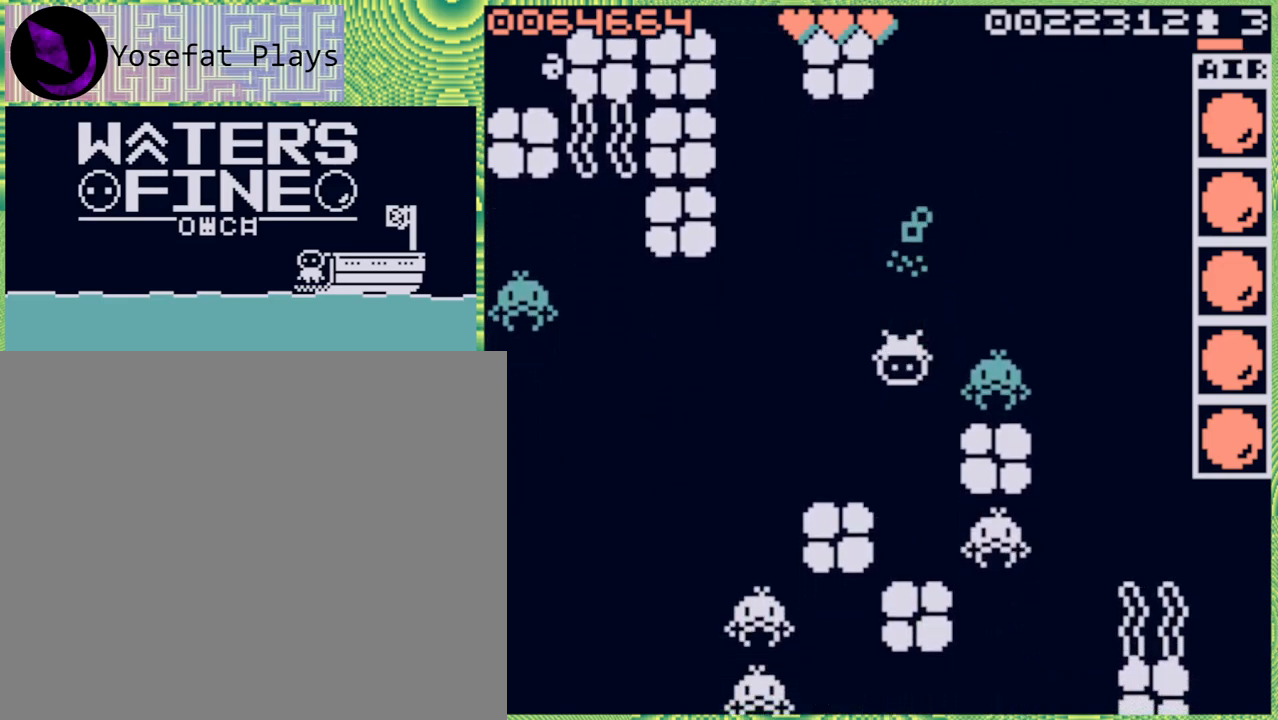
{"buttons": [], "left_stick": "center", "right_stick": "center", "events": [[133, "left_stick", "right"], [300, "left_stick", "center"]]}
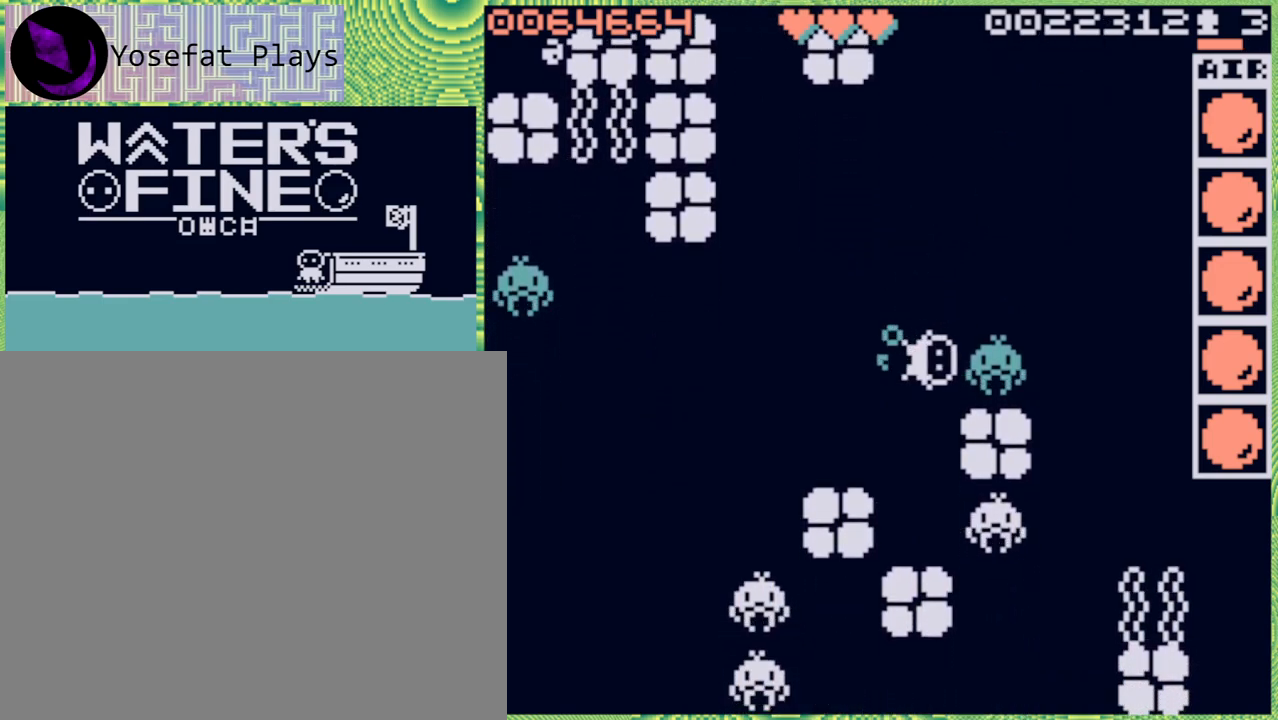
{"buttons": [], "left_stick": "center", "right_stick": "center", "events": [[200, "left_stick", "up"], [367, "left_stick", "center"]]}
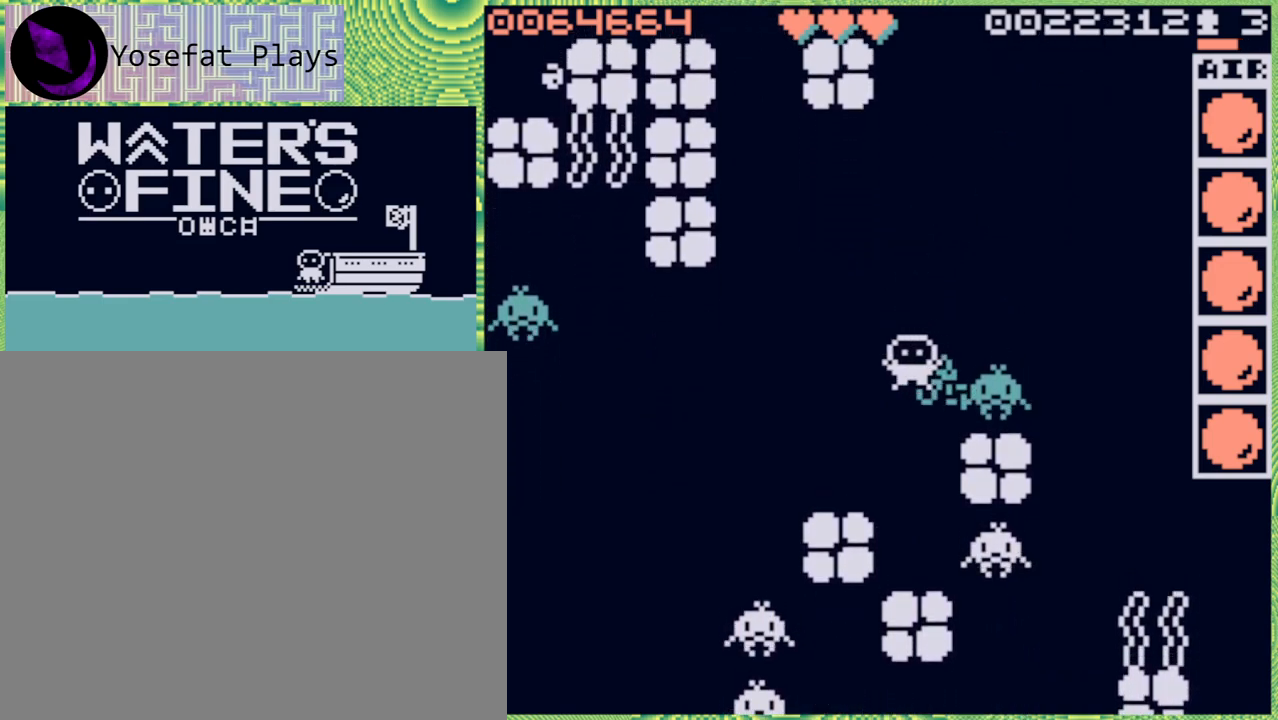
{"buttons": [], "left_stick": "center", "right_stick": "center", "events": [[33, "left_stick", "down"], [133, "left_stick", "center"], [250, "X", "down"], [350, "X", "up"]]}
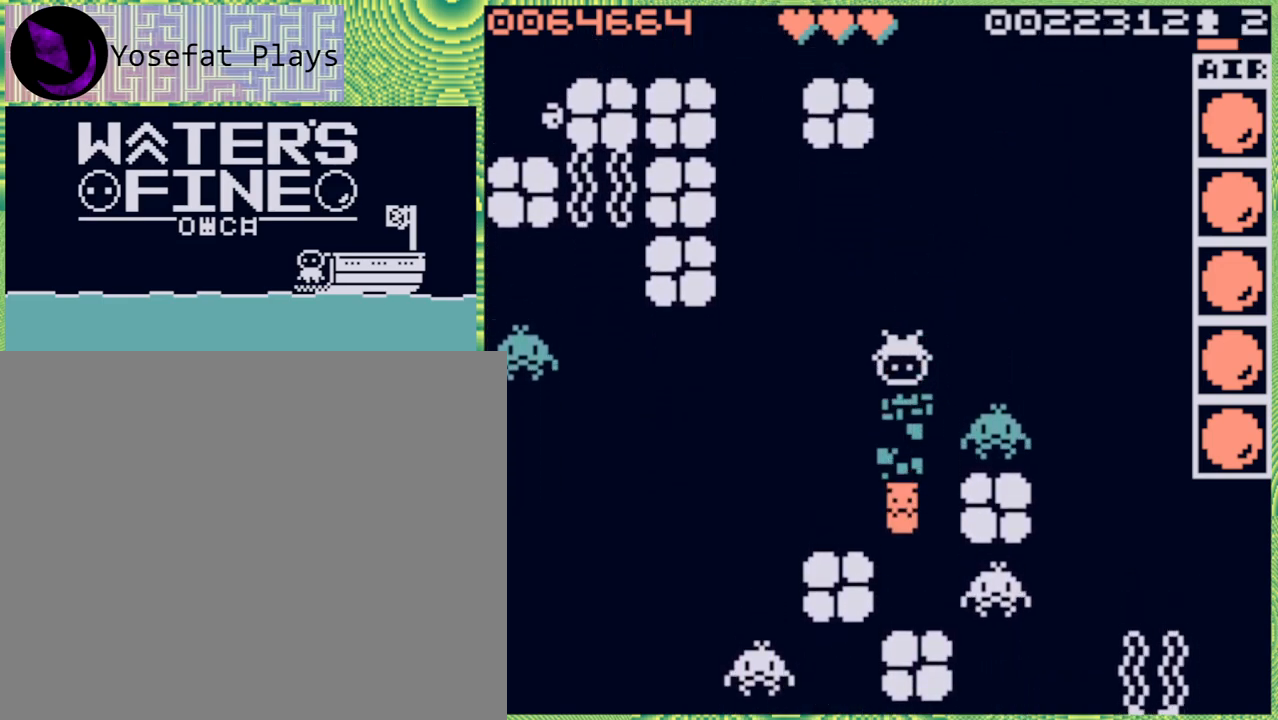
{"buttons": [], "left_stick": "center", "right_stick": "center", "events": []}
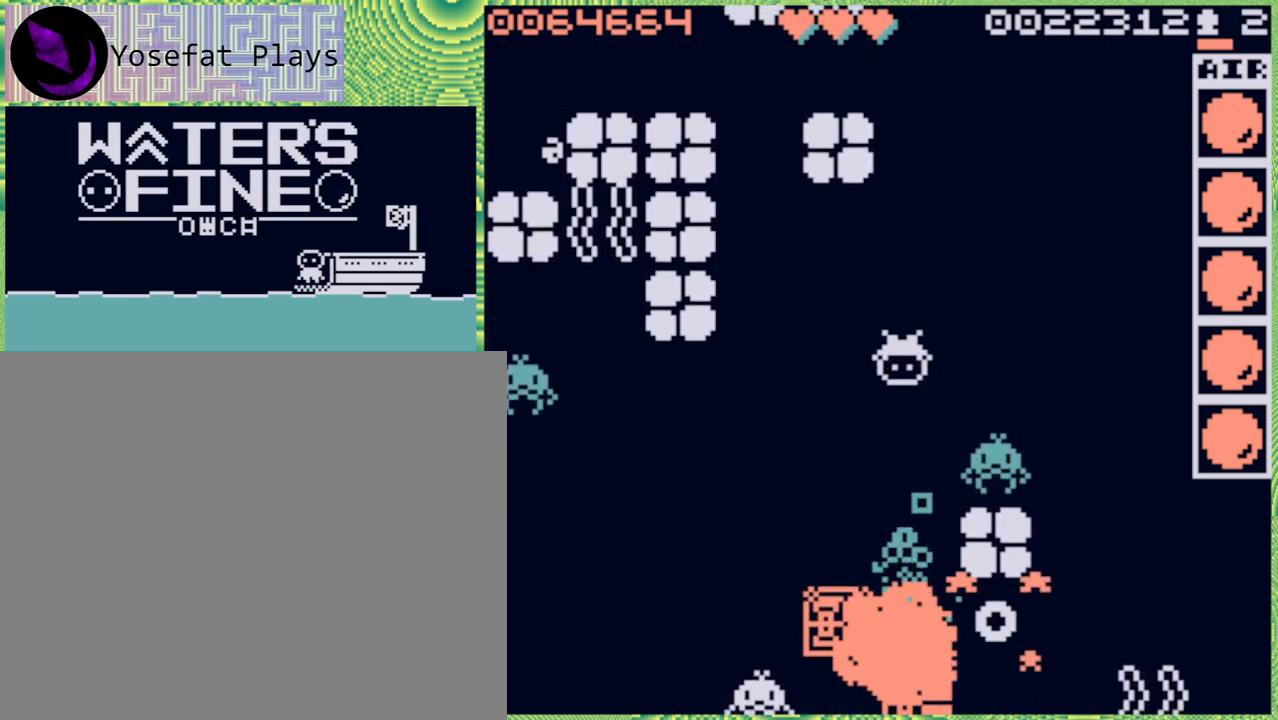
{"buttons": [], "left_stick": "down", "right_stick": "center", "events": [[200, "left_stick", "down"], [317, "B", "down"], [450, "B", "up"]]}
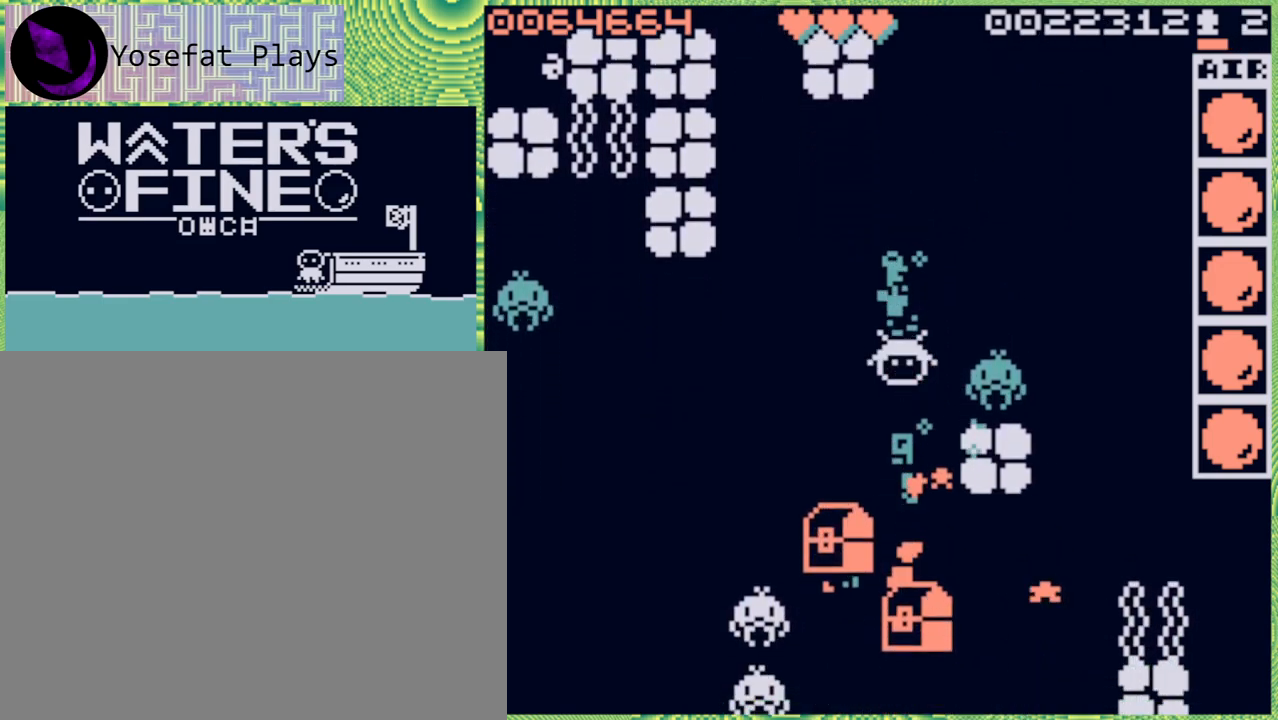
{"buttons": [], "left_stick": "left", "right_stick": "center", "events": [[183, "left_stick", "center"], [300, "left_stick", "left"]]}
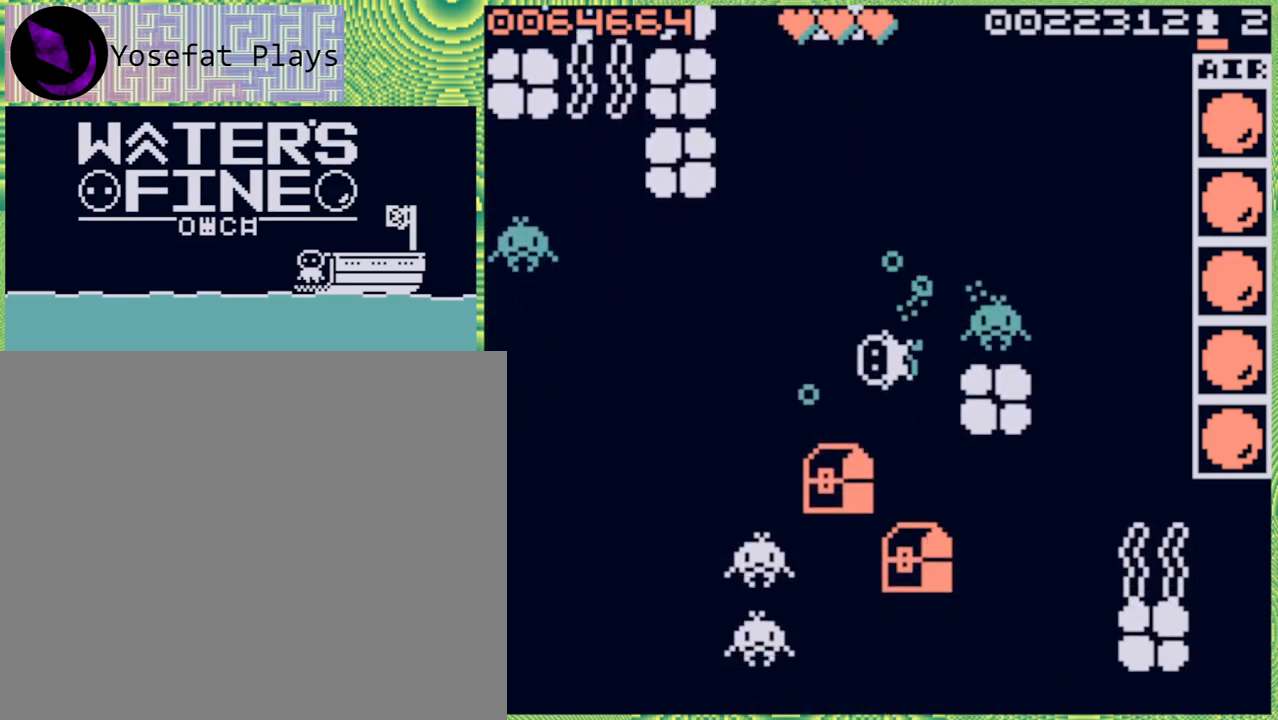
{"buttons": [], "left_stick": "right", "right_stick": "center", "events": [[67, "B", "down"], [100, "B", "up"], [200, "left_stick", "center"], [467, "left_stick", "right"]]}
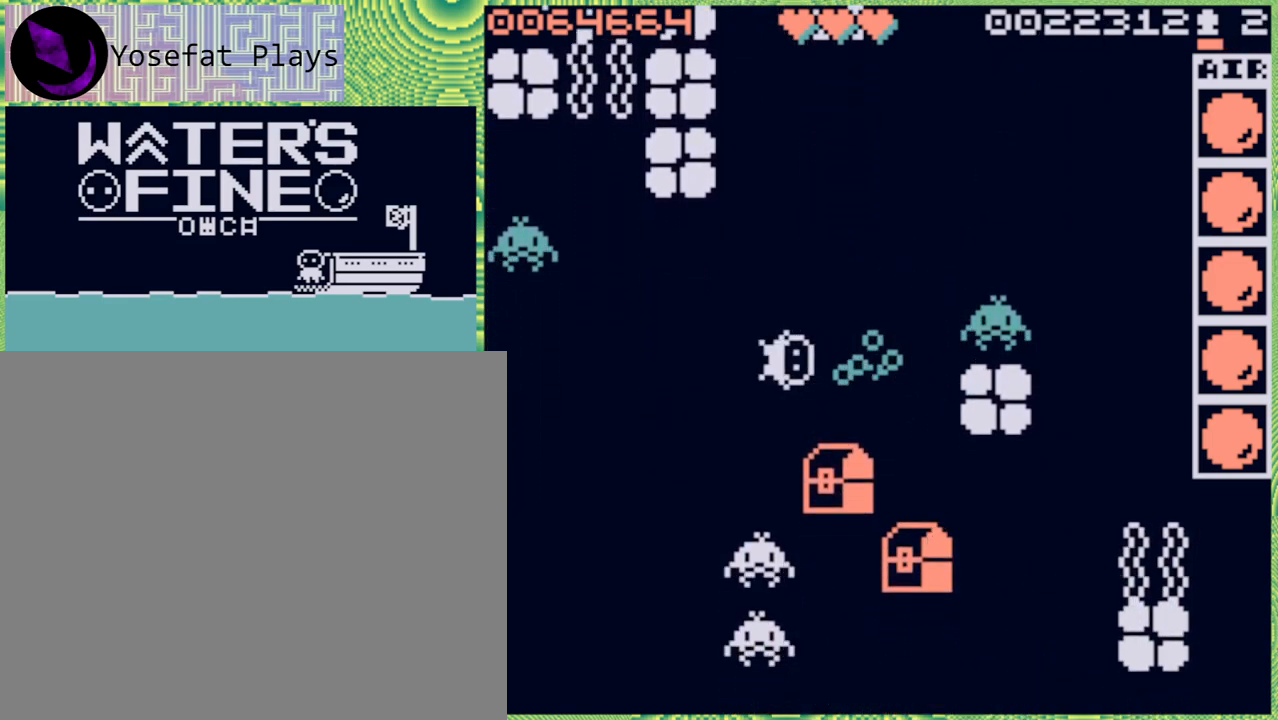
{"buttons": [], "left_stick": "up-left", "right_stick": "center", "events": [[100, "left_stick", "center"], [500, "left_stick", "up-left"]]}
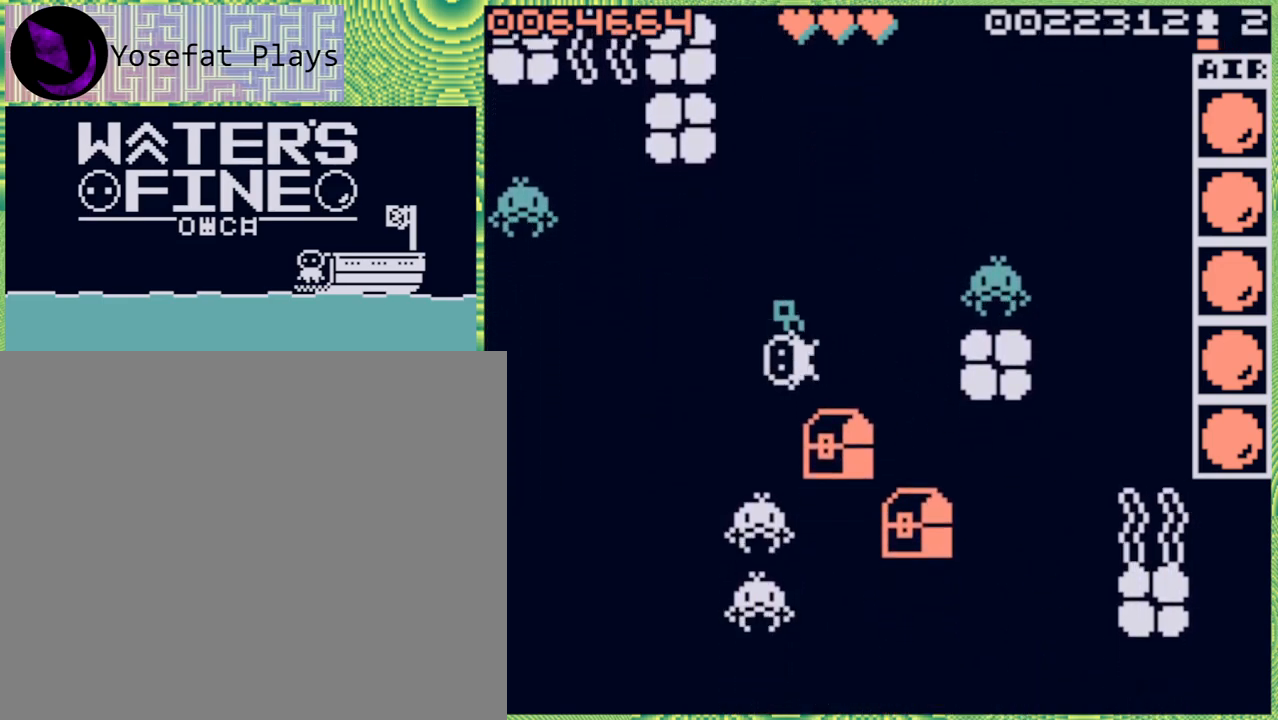
{"buttons": [], "left_stick": "center", "right_stick": "center", "events": [[133, "left_stick", "center"], [350, "left_stick", "down"], [467, "left_stick", "center"]]}
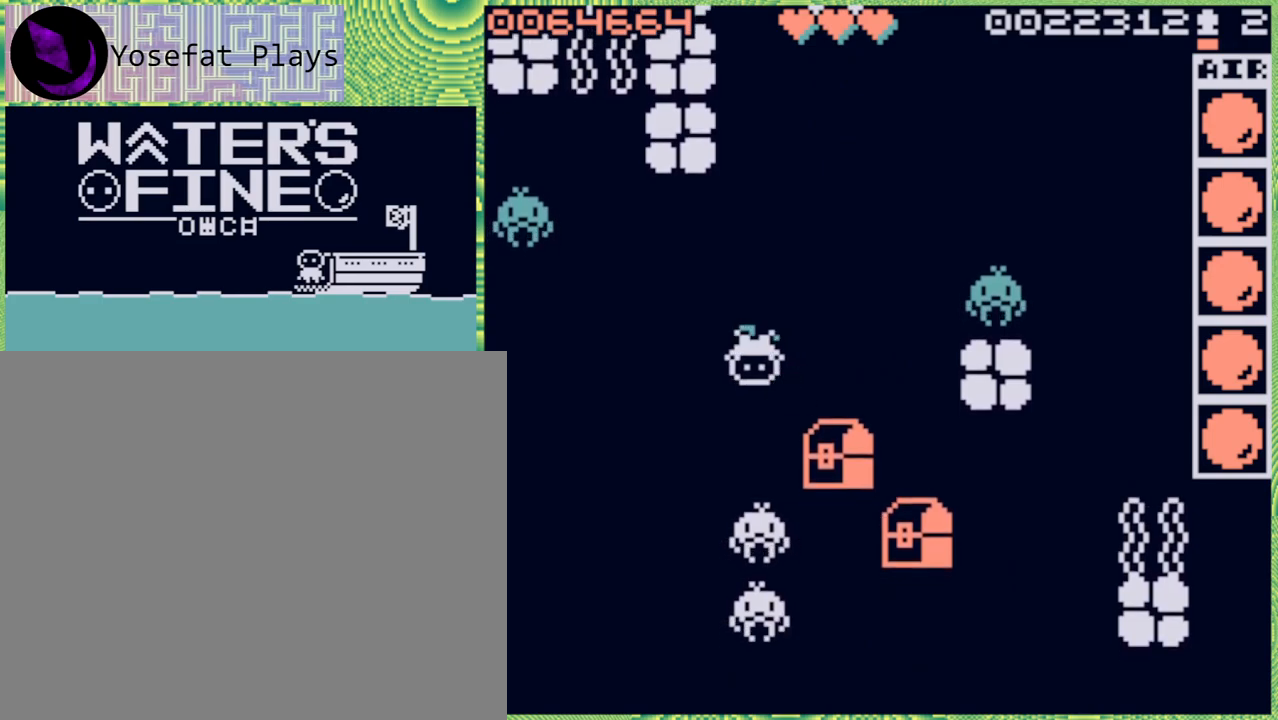
{"buttons": [], "left_stick": "center", "right_stick": "center", "events": [[17, "X", "down"], [100, "X", "up"]]}
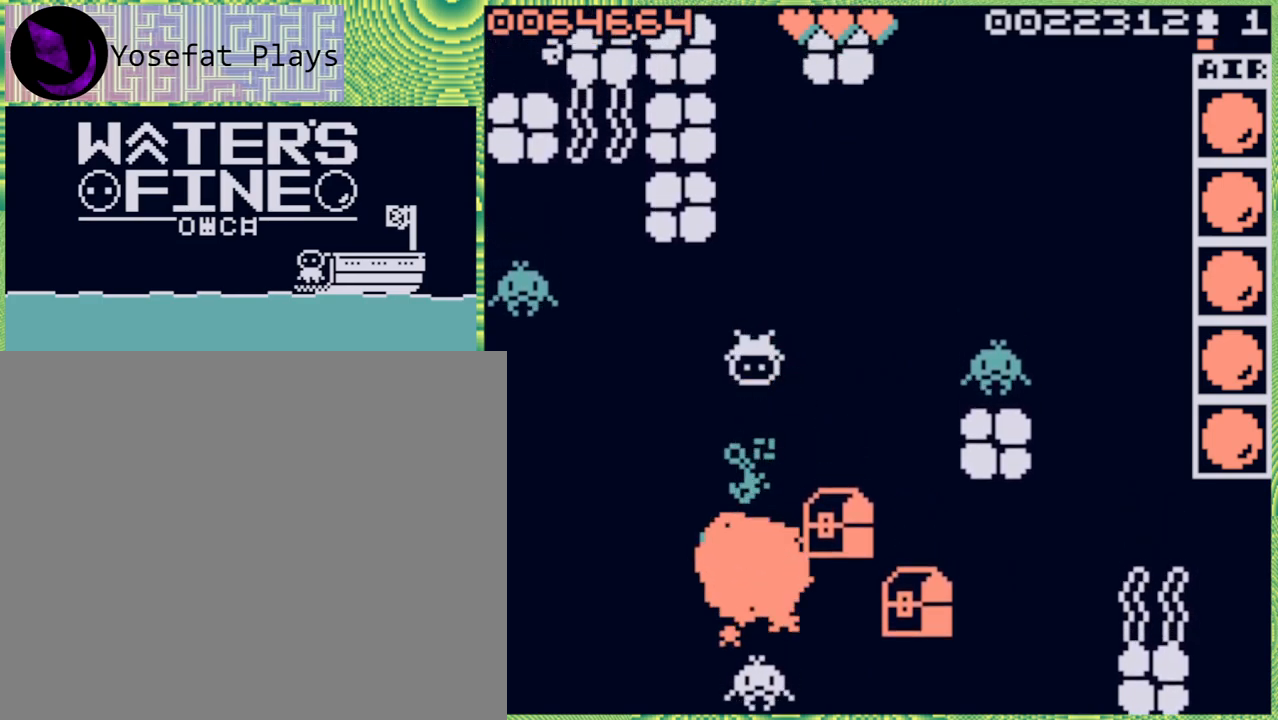
{"buttons": [], "left_stick": "down", "right_stick": "center", "events": [[167, "left_stick", "down"], [317, "X", "down"], [417, "X", "up"]]}
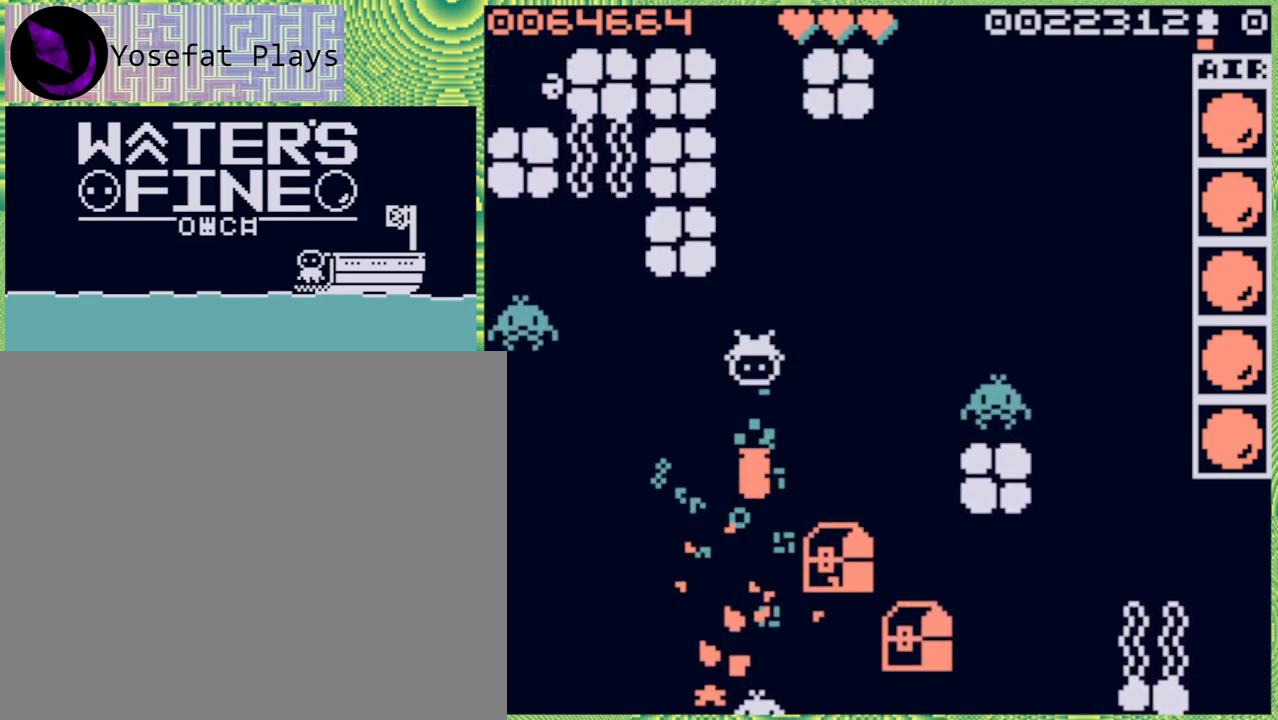
{"buttons": ["B"], "left_stick": "down", "right_stick": "center", "events": [[433, "B", "down"]]}
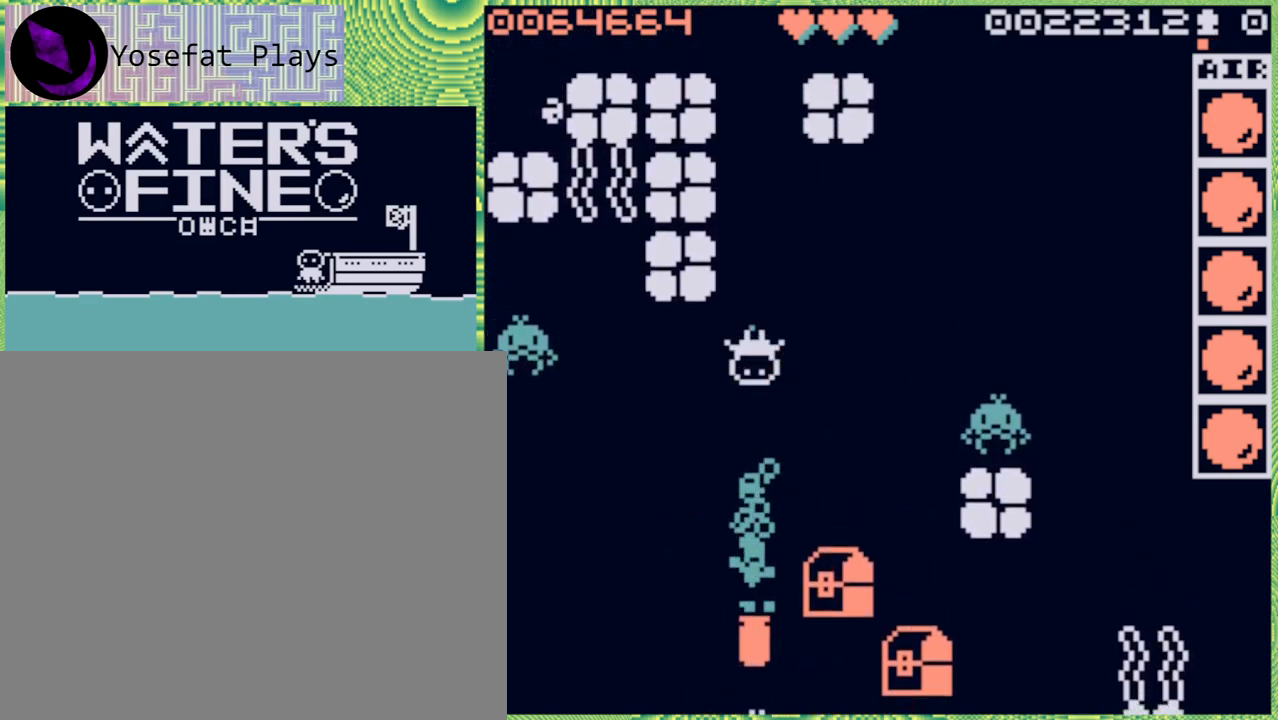
{"buttons": [], "left_stick": "down", "right_stick": "center", "events": [[67, "B", "up"], [250, "B", "down"], [367, "B", "up"]]}
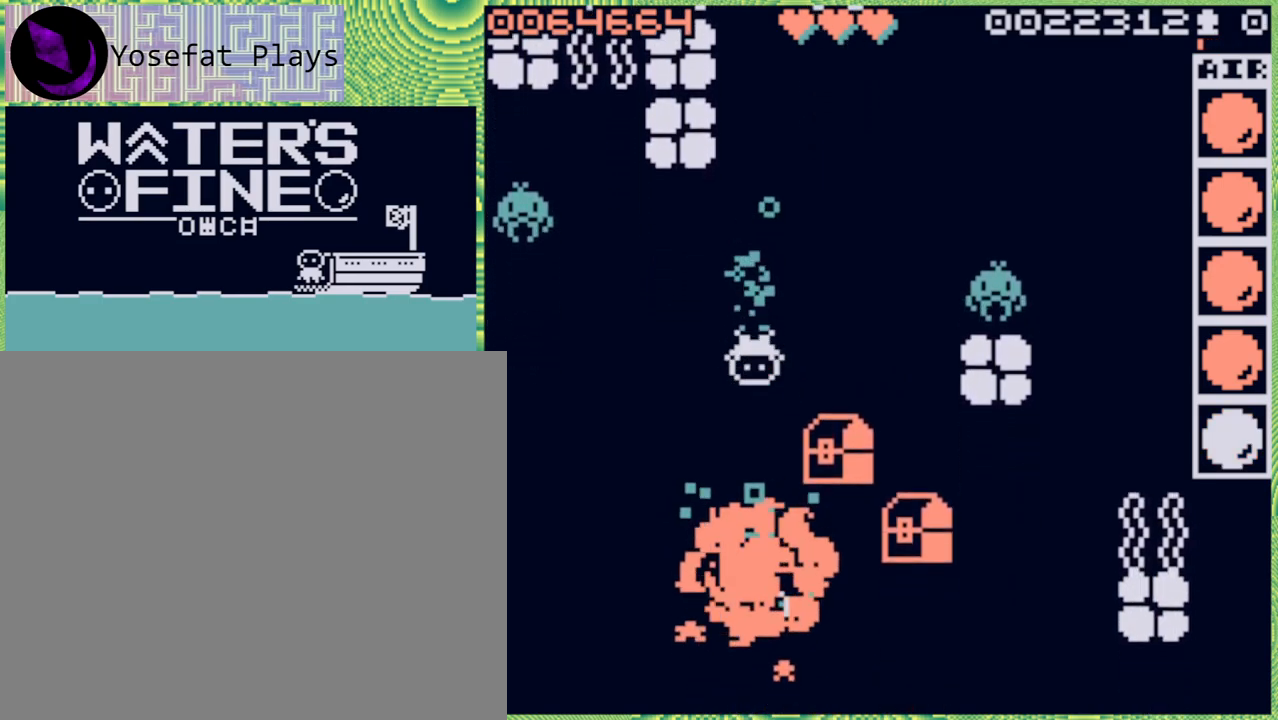
{"buttons": [], "left_stick": "right", "right_stick": "center", "events": [[83, "left_stick", "right"]]}
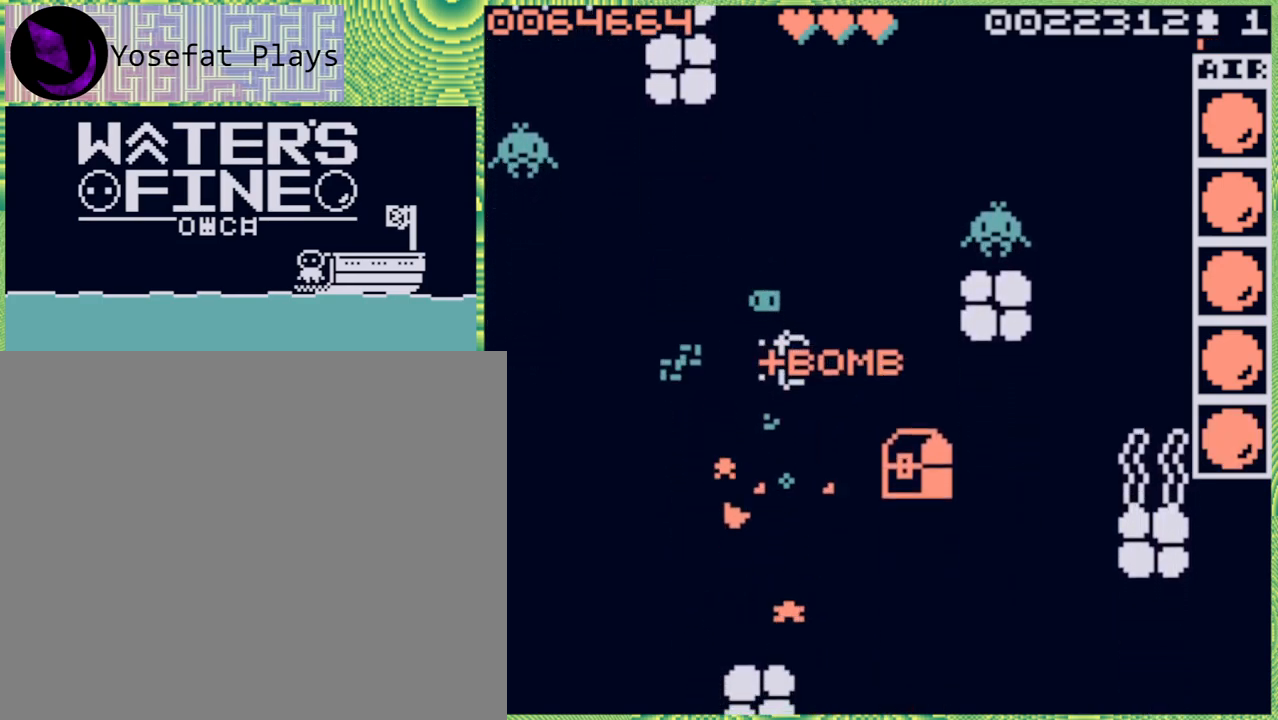
{"buttons": ["B"], "left_stick": "down", "right_stick": "center", "events": [[33, "B", "down"], [117, "B", "up"], [300, "left_stick", "down"], [450, "B", "down"]]}
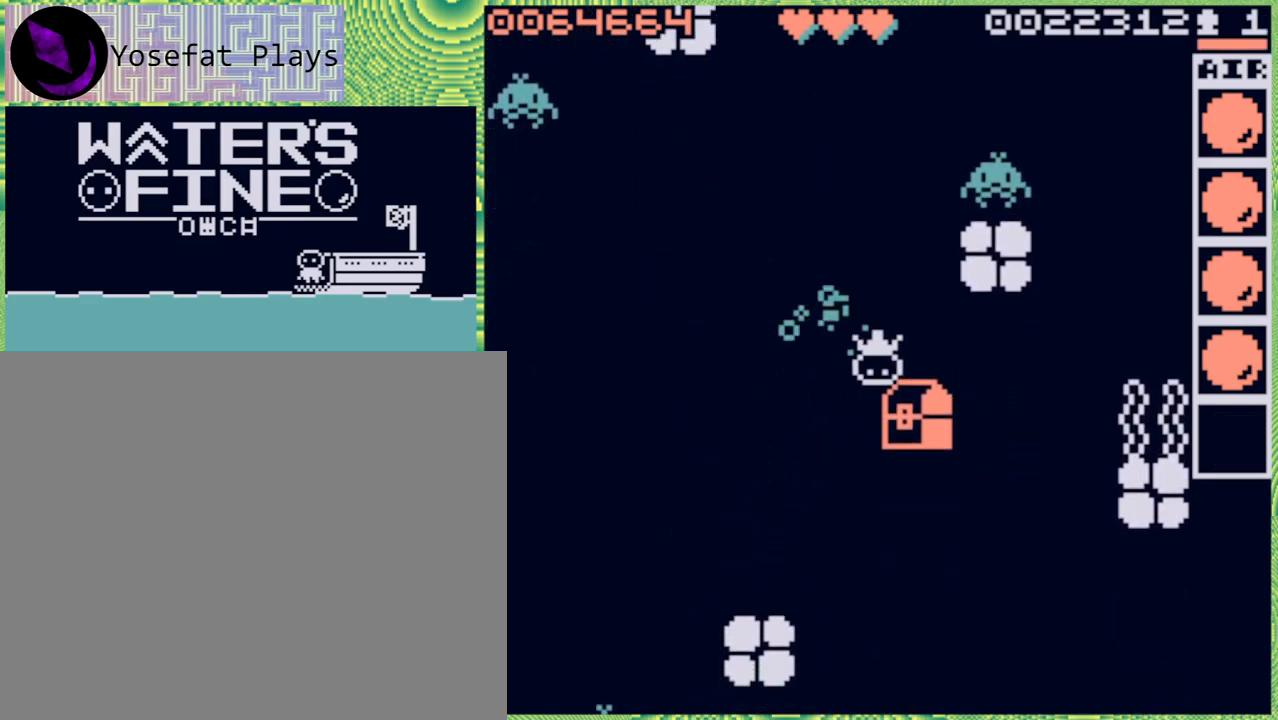
{"buttons": [], "left_stick": "down", "right_stick": "center", "events": [[100, "B", "up"]]}
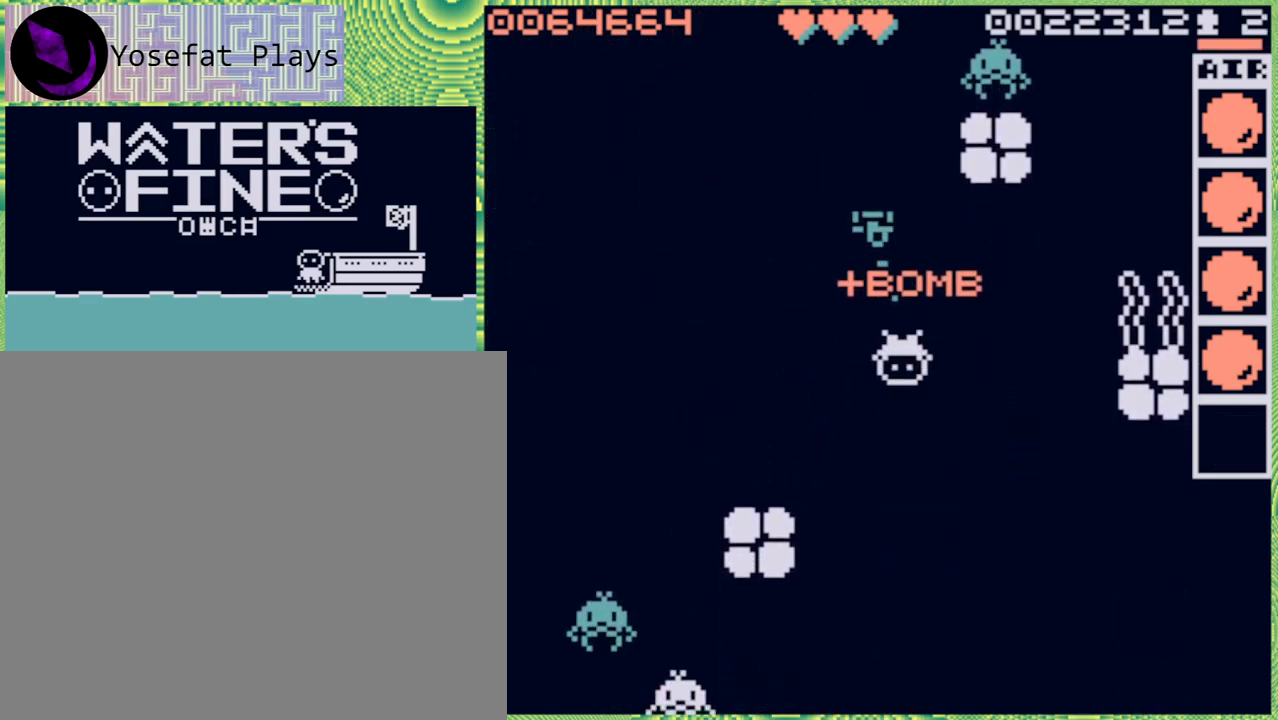
{"buttons": [], "left_stick": "down", "right_stick": "center", "events": [[33, "B", "down"], [133, "B", "up"], [200, "B", "down"], [333, "B", "up"]]}
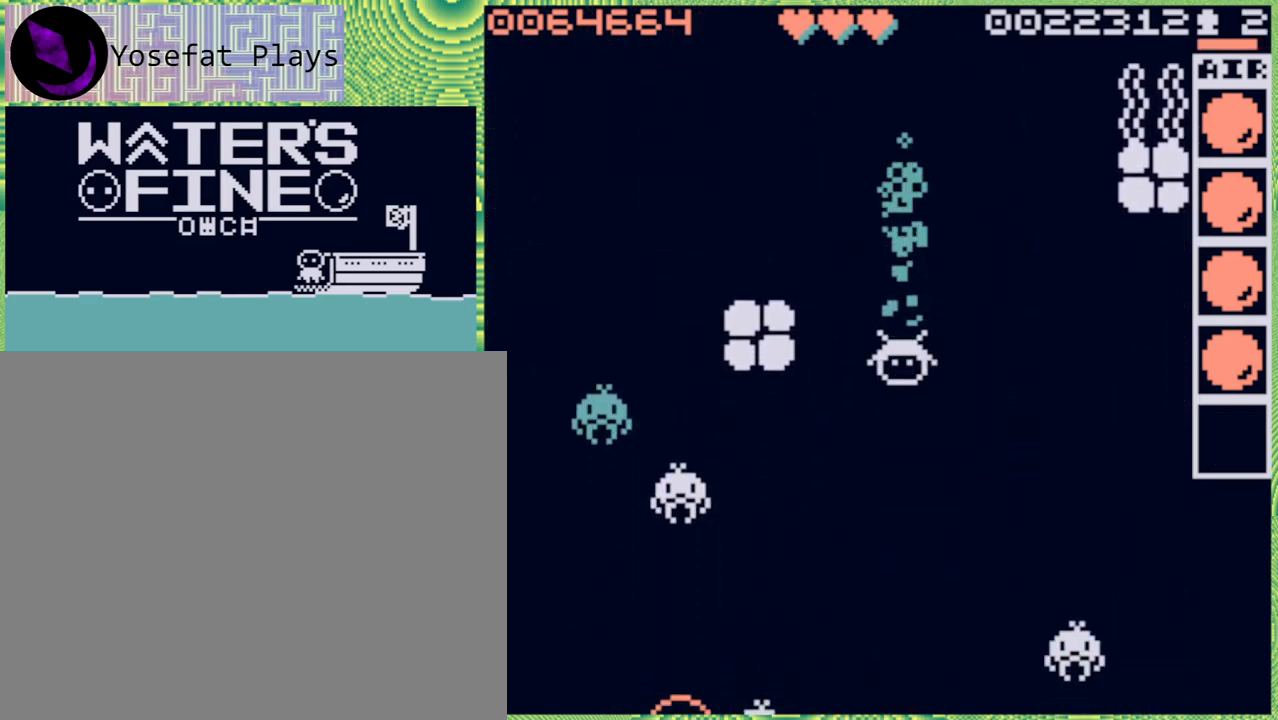
{"buttons": [], "left_stick": "down", "right_stick": "center", "events": [[167, "B", "down"], [283, "B", "up"]]}
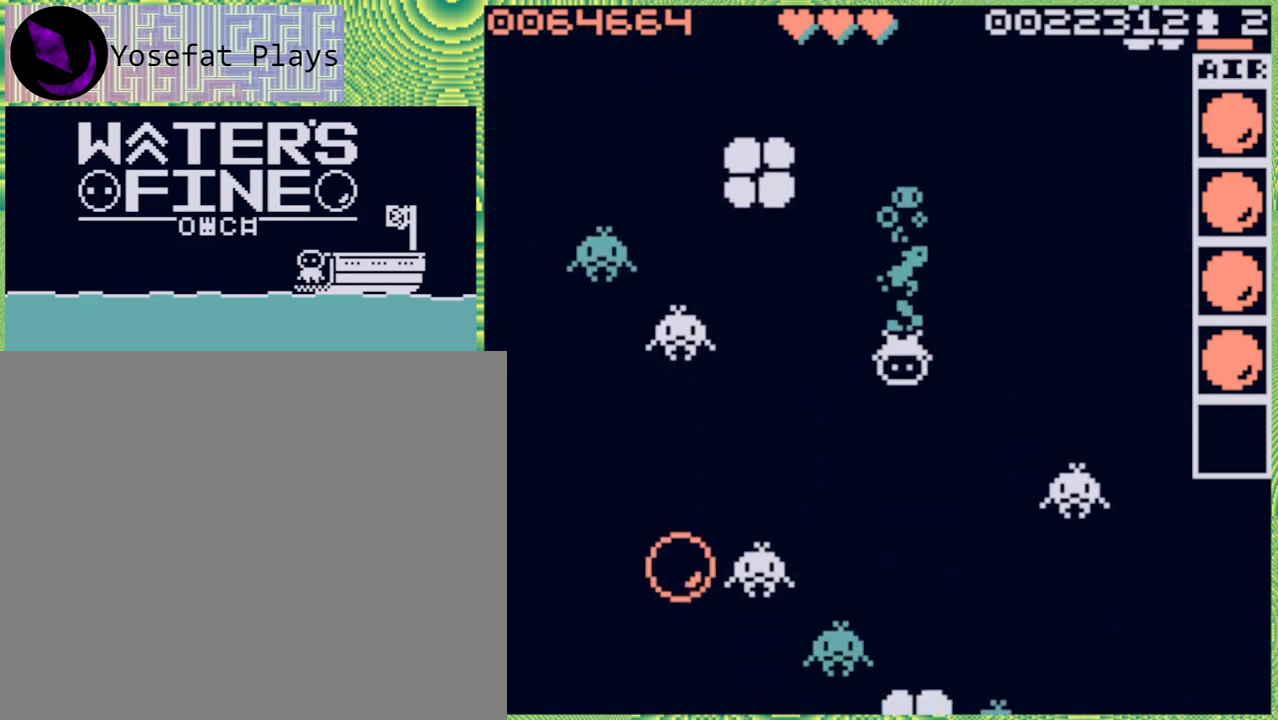
{"buttons": [], "left_stick": "center", "right_stick": "center", "events": [[100, "left_stick", "center"], [233, "left_stick", "left"], [383, "left_stick", "center"]]}
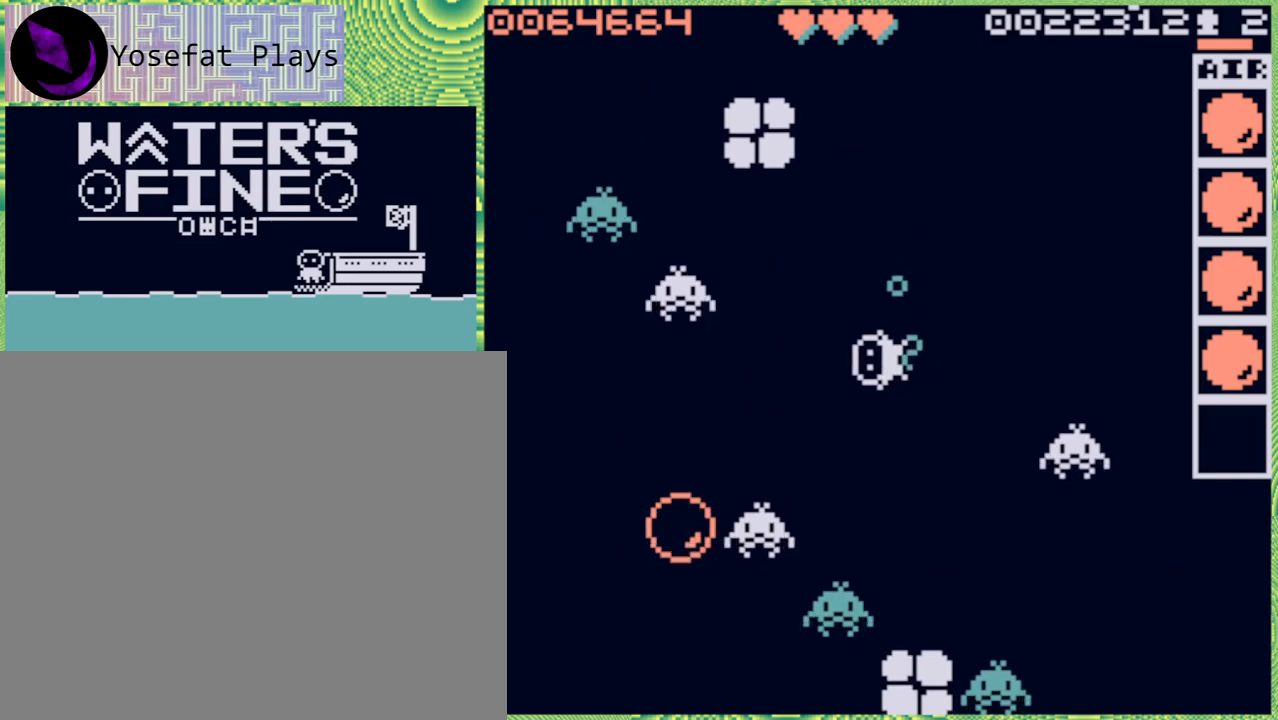
{"buttons": [], "left_stick": "center", "right_stick": "center", "events": [[200, "left_stick", "down"], [417, "left_stick", "center"]]}